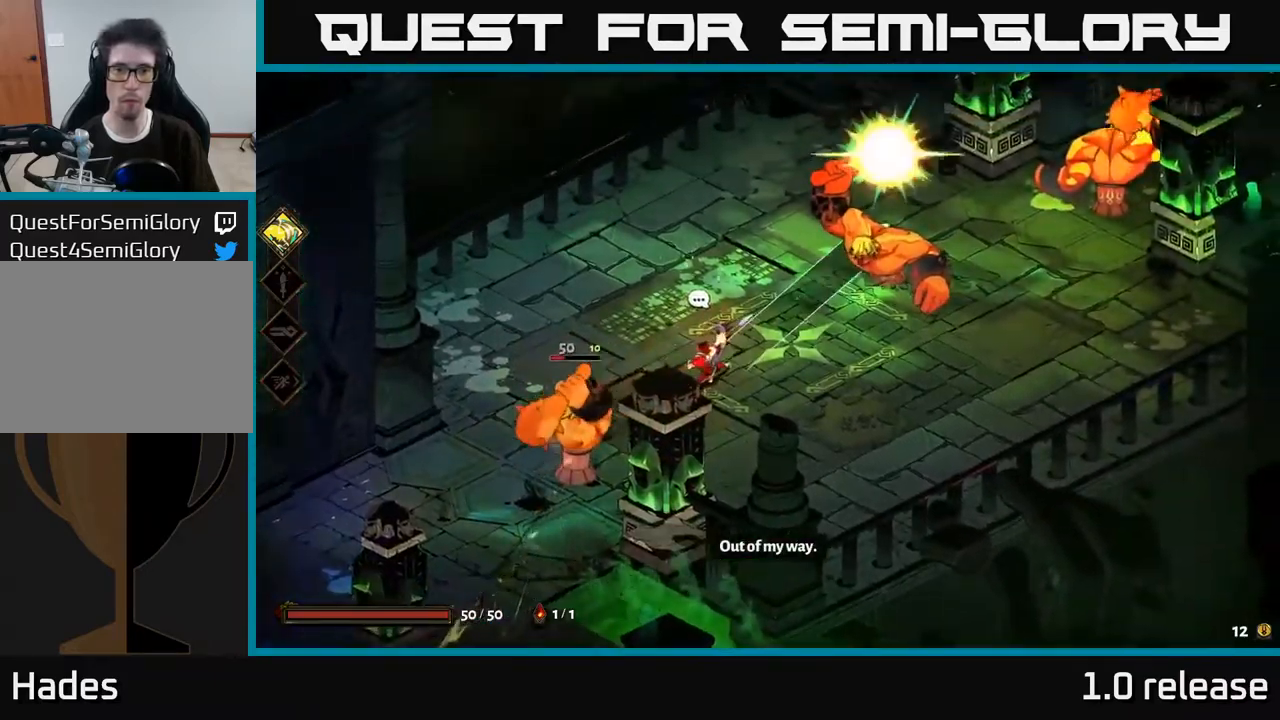
Gameplay with a controller (Xbox layout); each line is a JSON object with the inputs held at the frame after it. "events" lists button and stick changes between this image and that frame as [ms after this image, input, new state], when the widget could be followed in between.
{"buttons": ["A"], "left_stick": "up-right", "right_stick": "center", "events": [[267, "X", "up"], [417, "A", "down"]]}
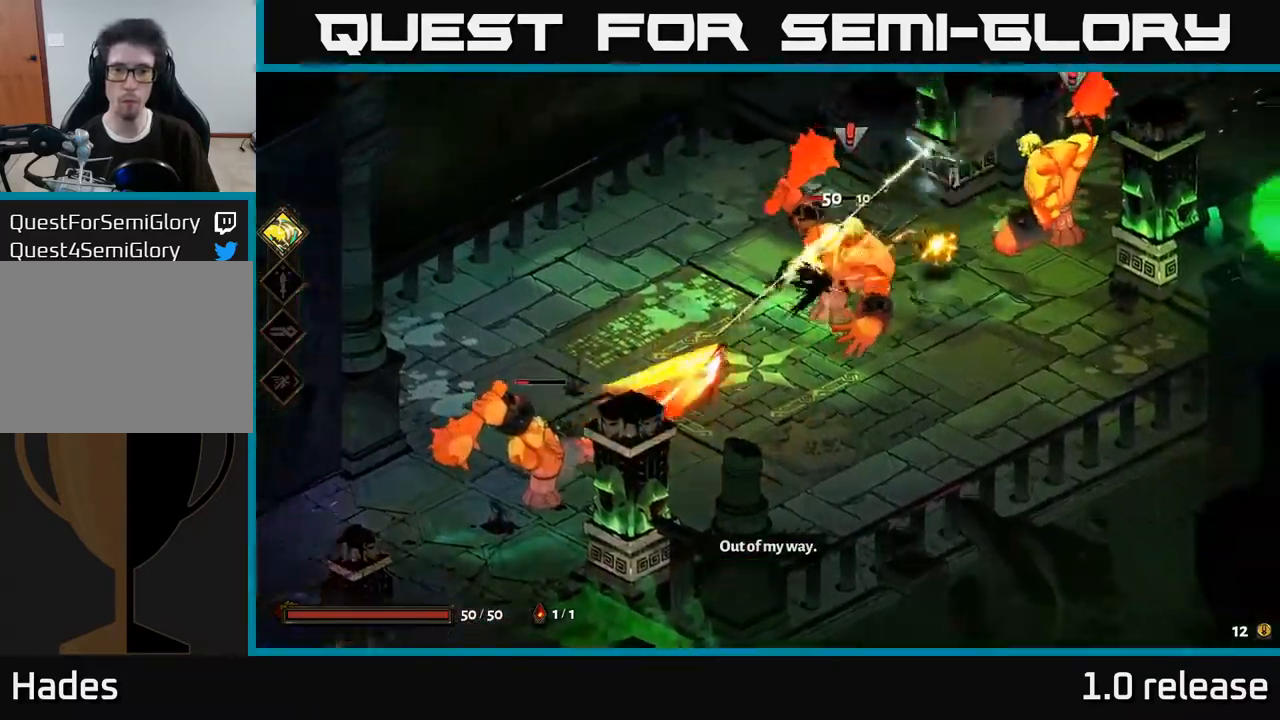
{"buttons": [], "left_stick": "up-right", "right_stick": "center", "events": [[50, "A", "up"], [134, "Y", "down"], [234, "Y", "up"]]}
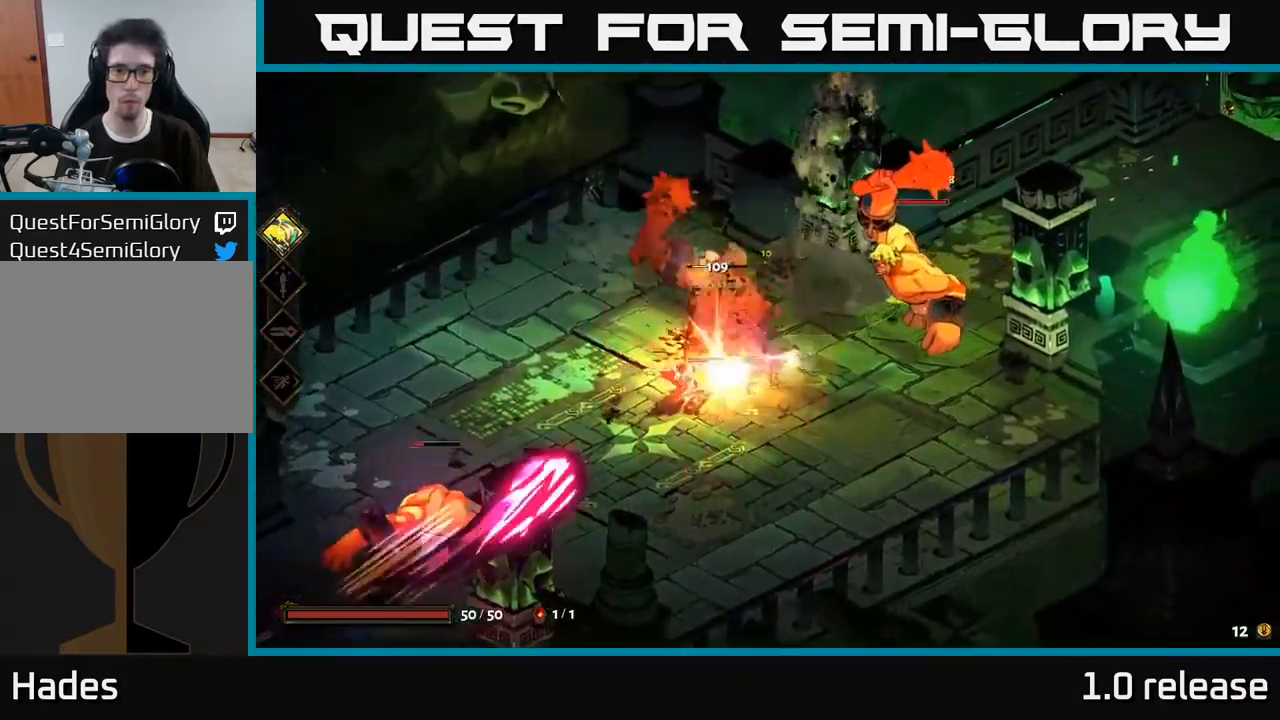
{"buttons": ["X"], "left_stick": "up-right", "right_stick": "center", "events": [[200, "A", "down"], [217, "left_stick", "right"], [250, "X", "down"], [350, "A", "up"], [417, "left_stick", "up-right"]]}
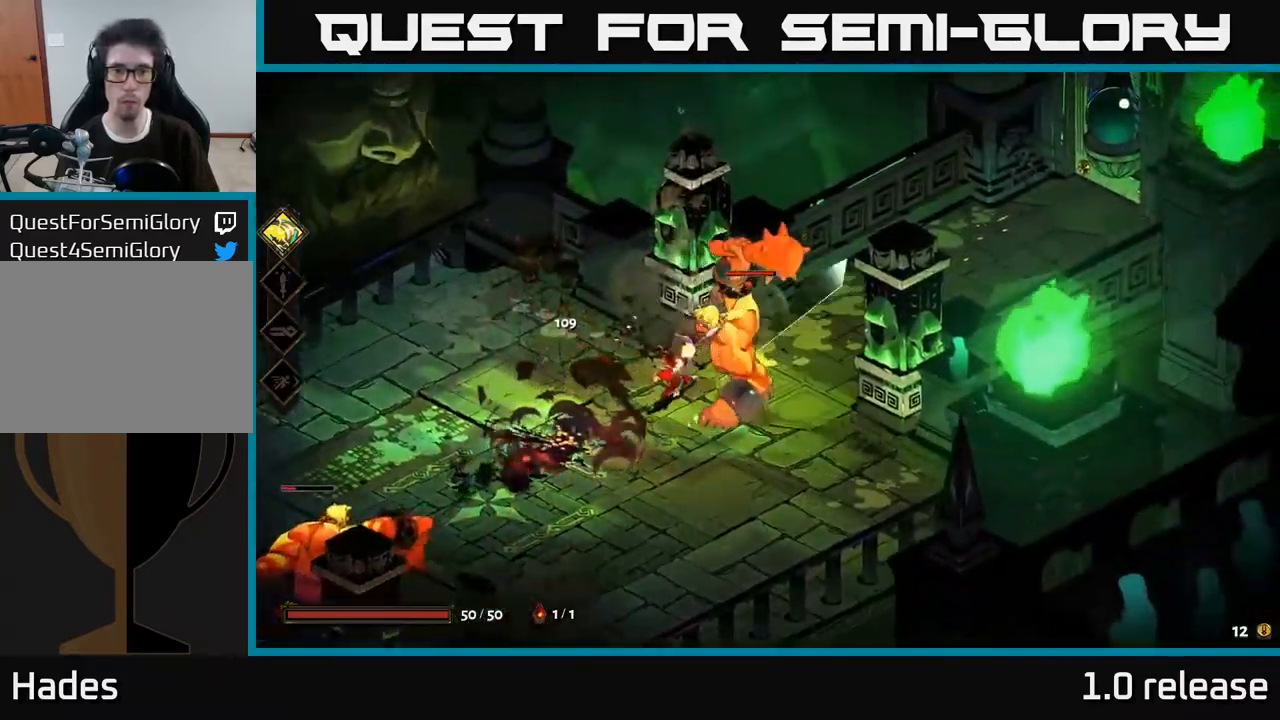
{"buttons": ["A", "X"], "left_stick": "right", "right_stick": "center", "events": [[200, "X", "up"], [217, "left_stick", "right"], [417, "A", "down"], [484, "X", "down"]]}
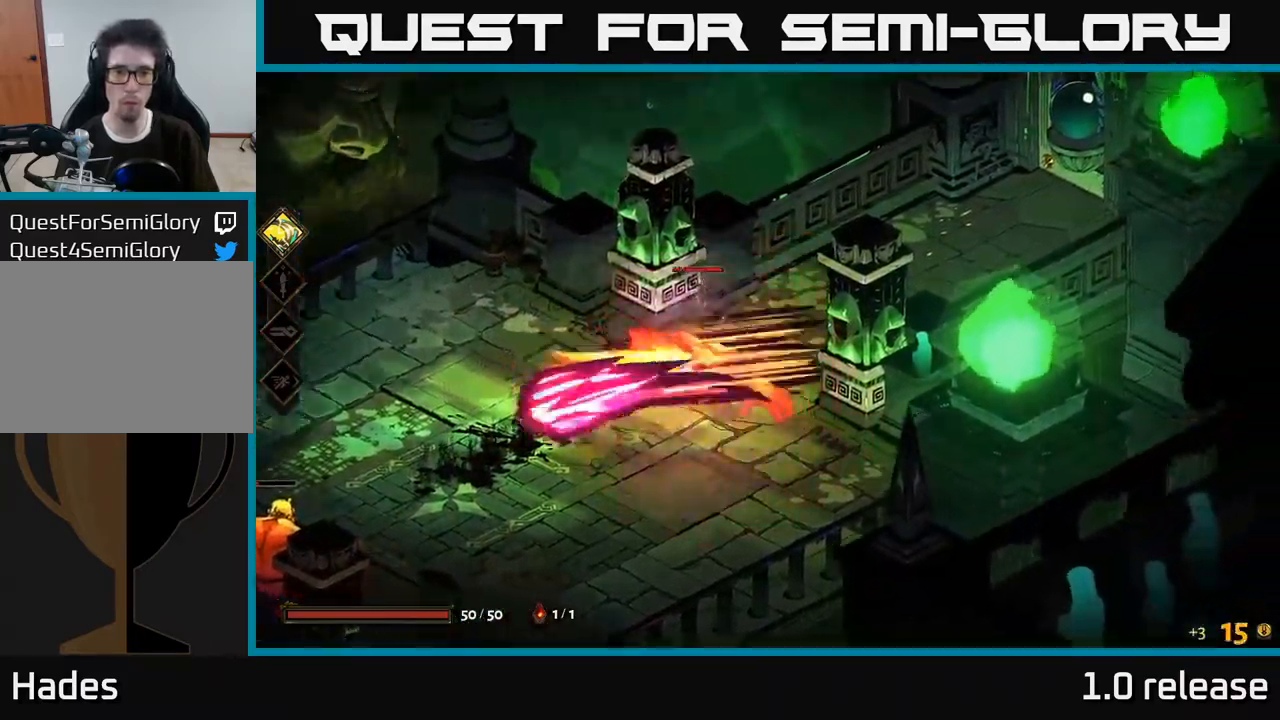
{"buttons": ["X"], "left_stick": "left", "right_stick": "center", "events": [[67, "A", "up"], [184, "left_stick", "left"]]}
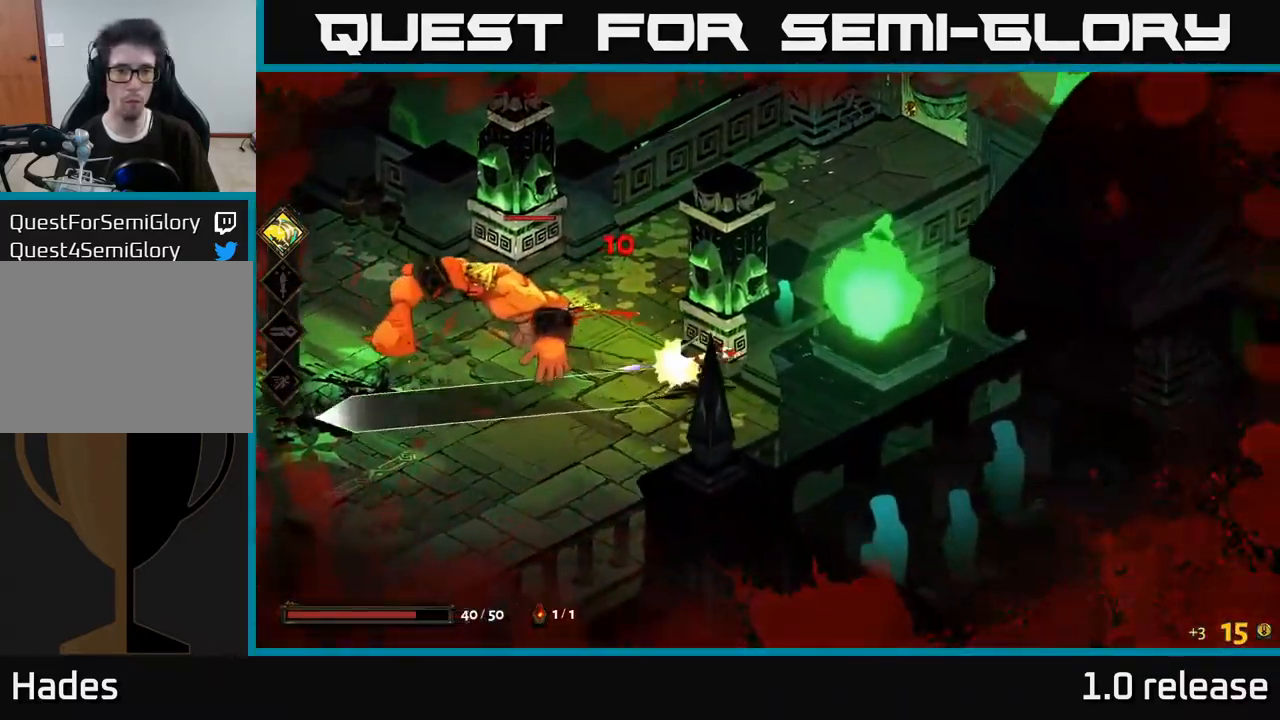
{"buttons": ["A", "X"], "left_stick": "up-left", "right_stick": "center", "events": [[217, "X", "up"], [234, "left_stick", "up-left"], [400, "A", "down"], [467, "X", "down"]]}
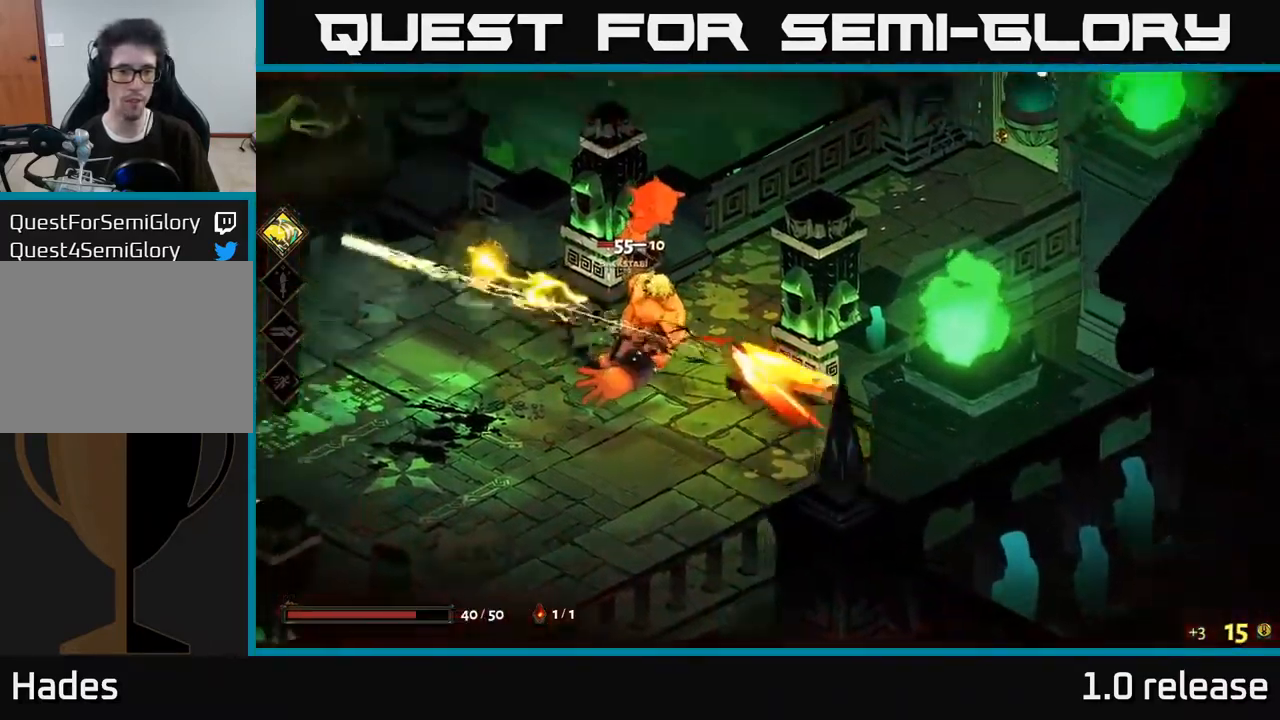
{"buttons": ["X"], "left_stick": "down-left", "right_stick": "center", "events": [[67, "A", "up"], [150, "left_stick", "left"], [400, "left_stick", "down-left"]]}
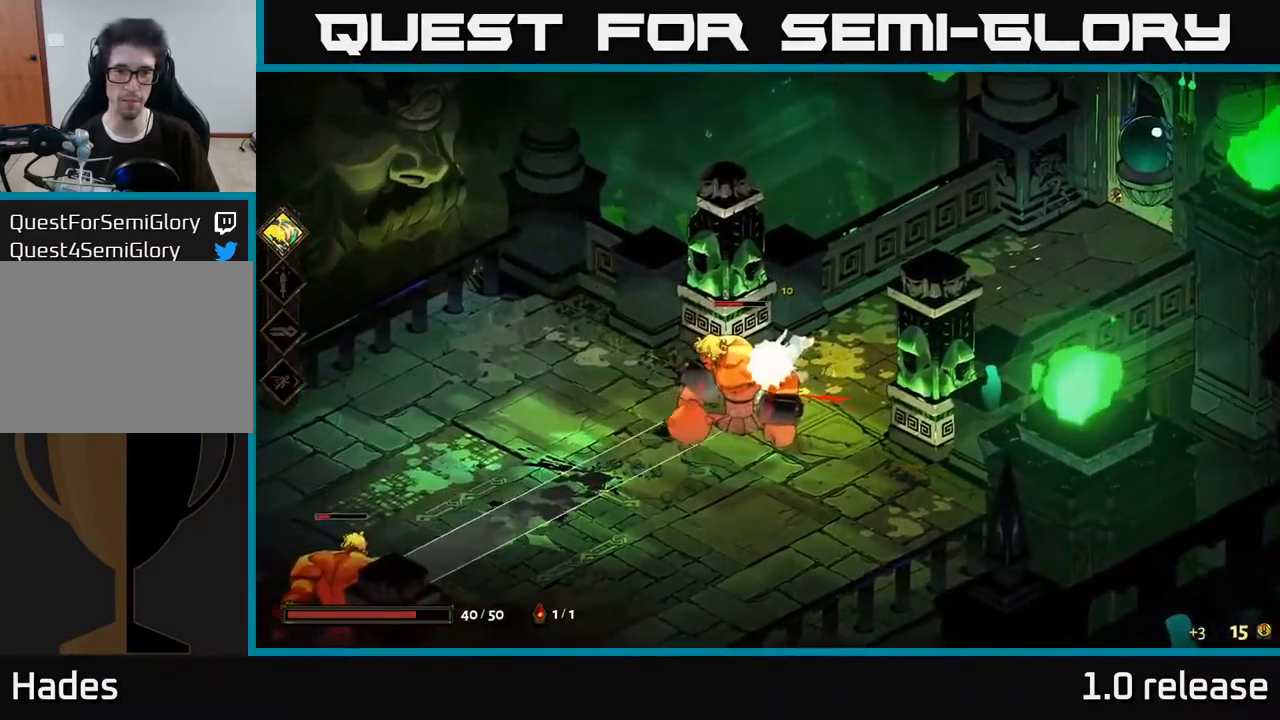
{"buttons": ["X"], "left_stick": "down-left", "right_stick": "center", "events": [[17, "X", "up"], [233, "A", "down"], [300, "X", "down"], [400, "A", "up"]]}
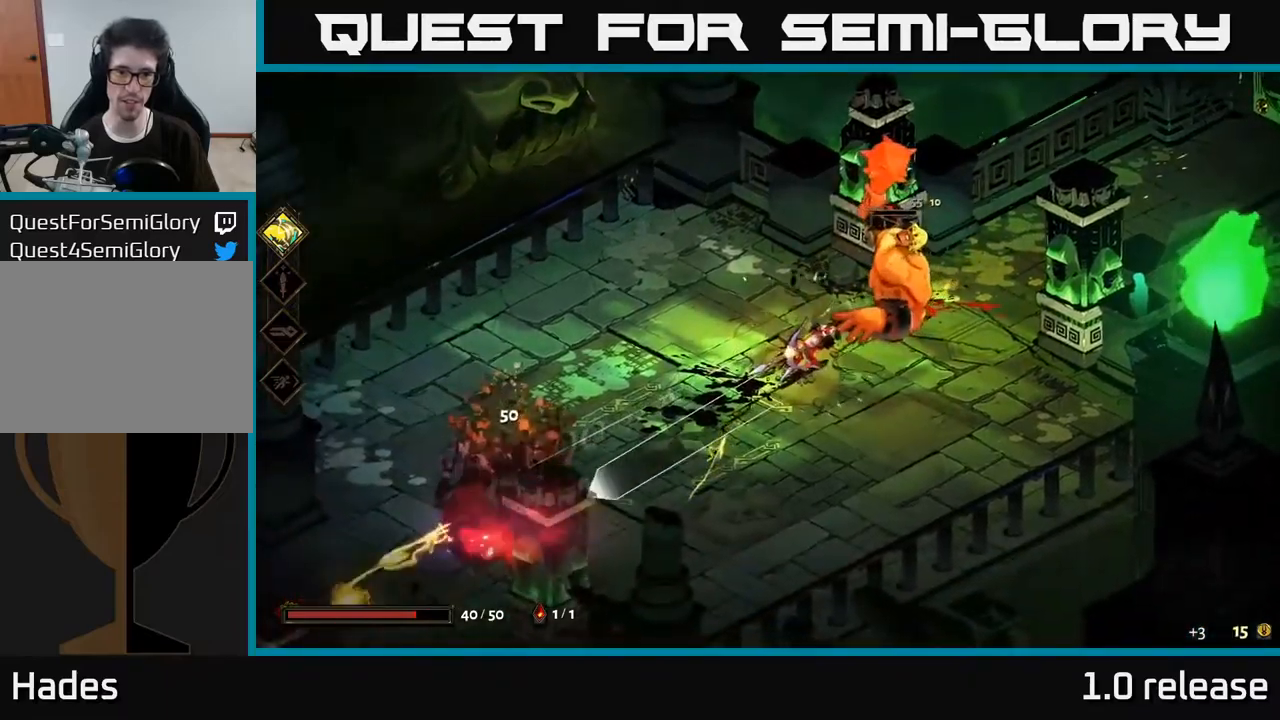
{"buttons": ["A"], "left_stick": "down-left", "right_stick": "center", "events": [[267, "X", "up"], [500, "A", "down"]]}
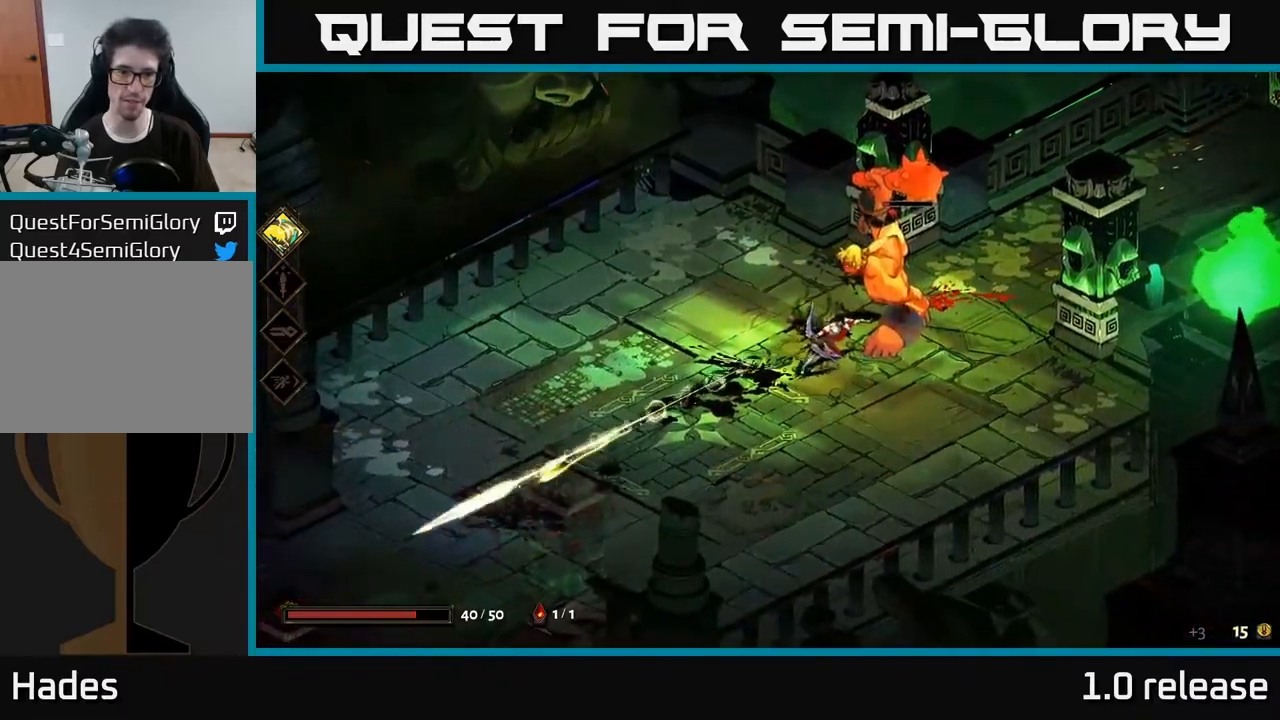
{"buttons": ["X"], "left_stick": "up-right", "right_stick": "center", "events": [[134, "left_stick", "down-right"], [167, "A", "up"], [167, "X", "down"], [234, "left_stick", "up-right"]]}
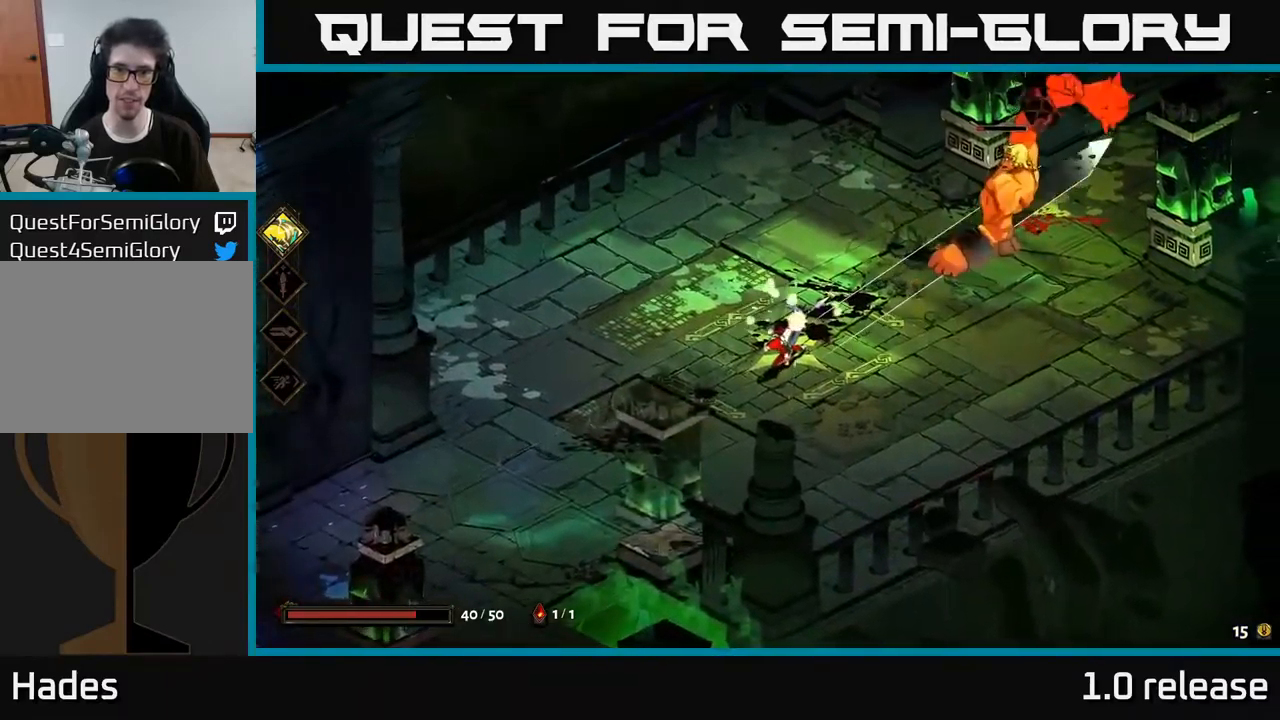
{"buttons": ["X"], "left_stick": "right", "right_stick": "center", "events": [[134, "X", "up"], [200, "left_stick", "down-right"], [250, "A", "down"], [317, "X", "down"], [400, "A", "up"], [400, "left_stick", "right"]]}
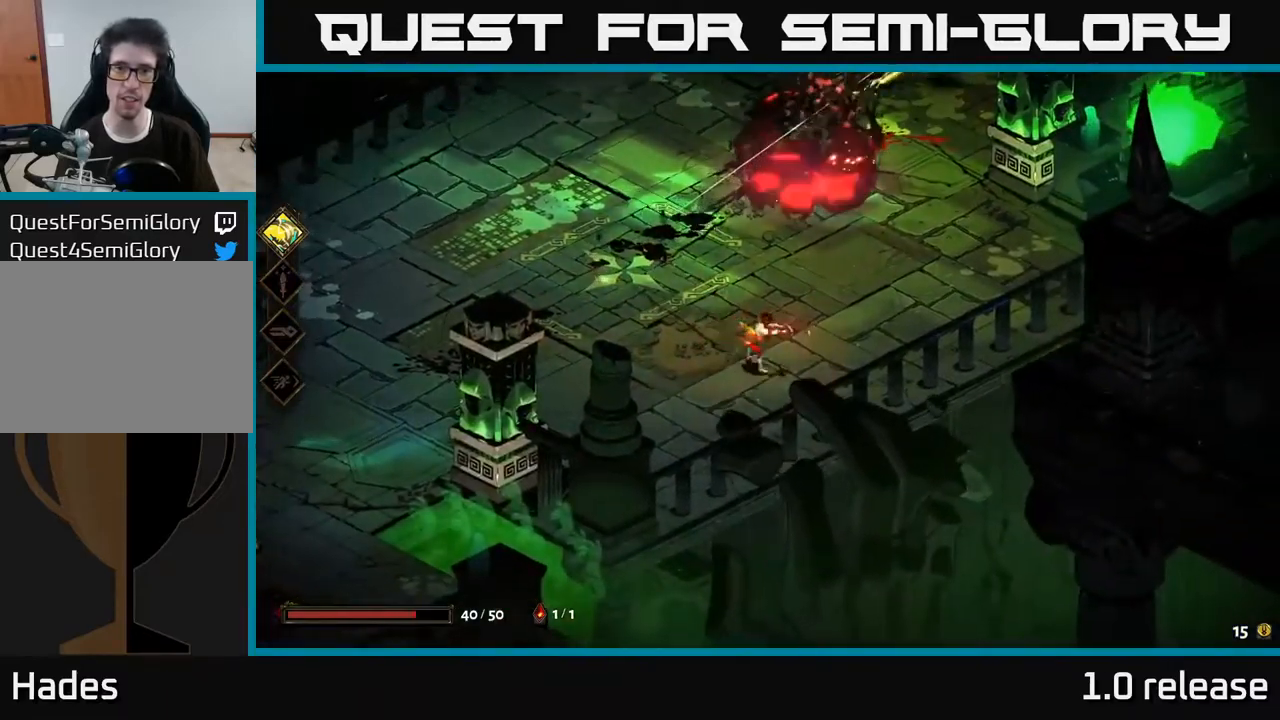
{"buttons": [], "left_stick": "up", "right_stick": "center", "events": [[100, "left_stick", "up-right"], [234, "left_stick", "up"], [317, "X", "up"]]}
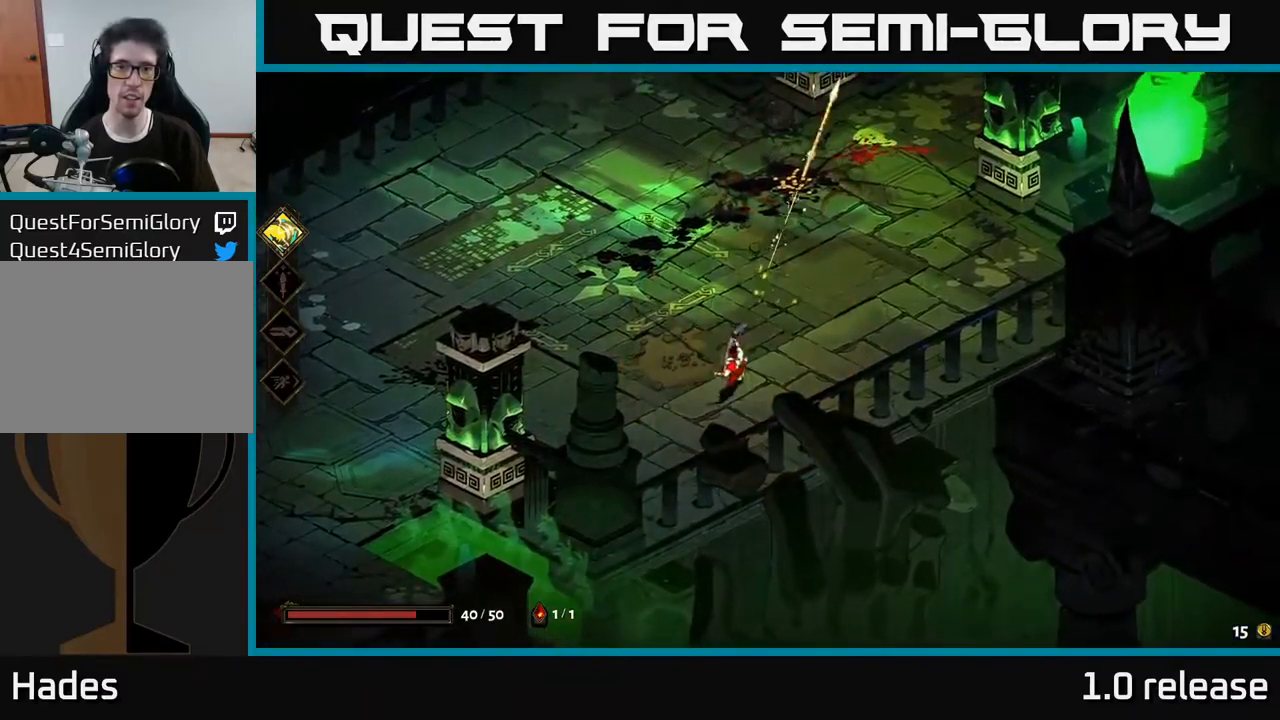
{"buttons": [], "left_stick": "up", "right_stick": "center", "events": [[234, "A", "down"], [434, "A", "up"]]}
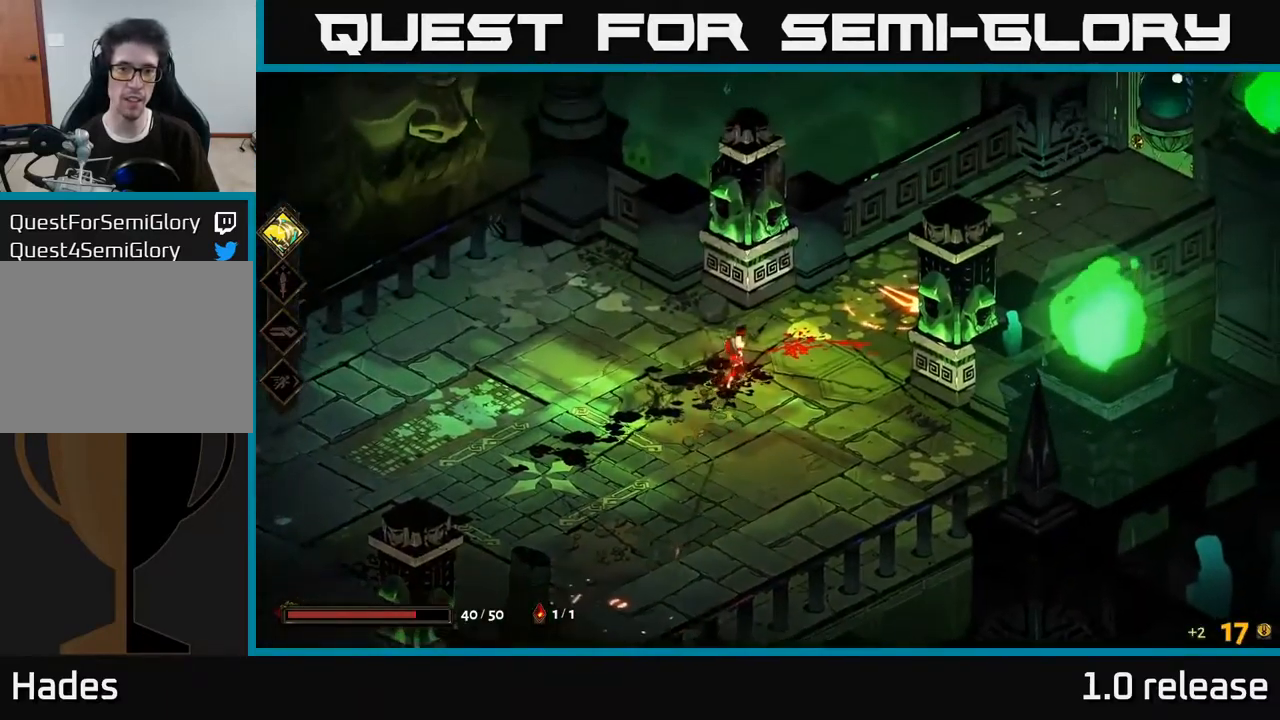
{"buttons": [], "left_stick": "down-left", "right_stick": "center", "events": [[234, "left_stick", "right"], [317, "left_stick", "down-left"]]}
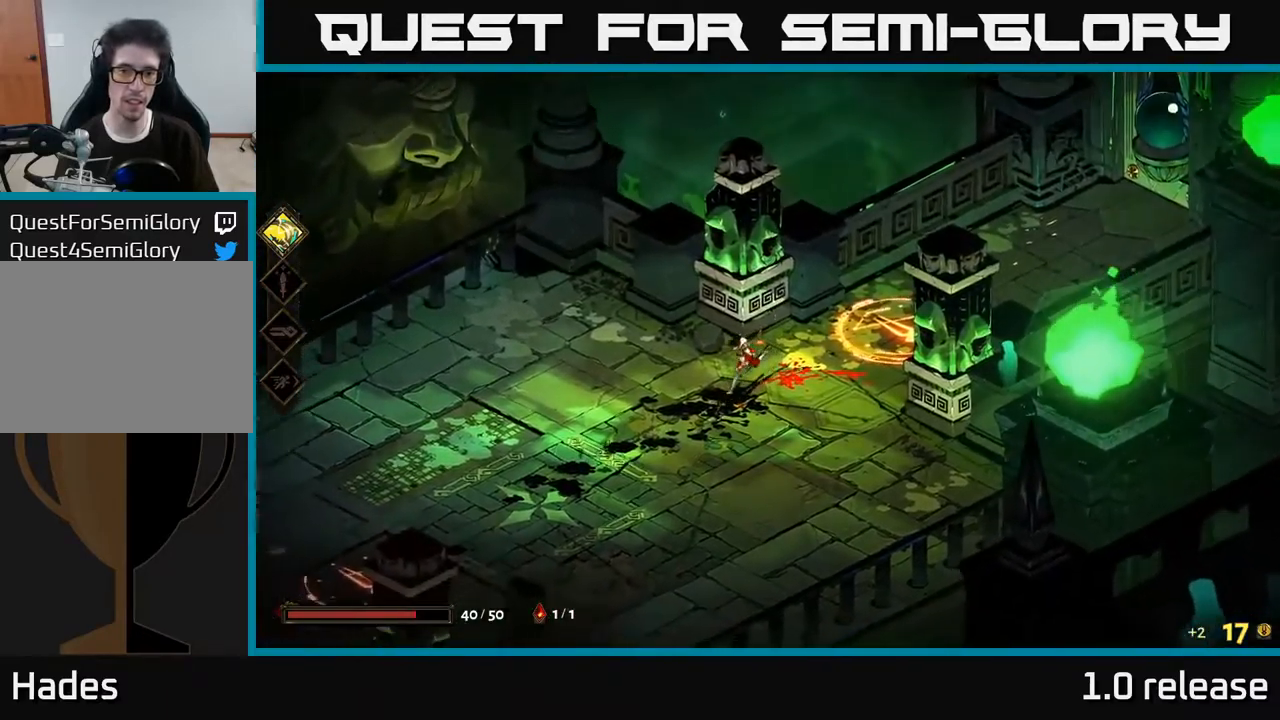
{"buttons": [], "left_stick": "left", "right_stick": "center", "events": [[484, "left_stick", "left"]]}
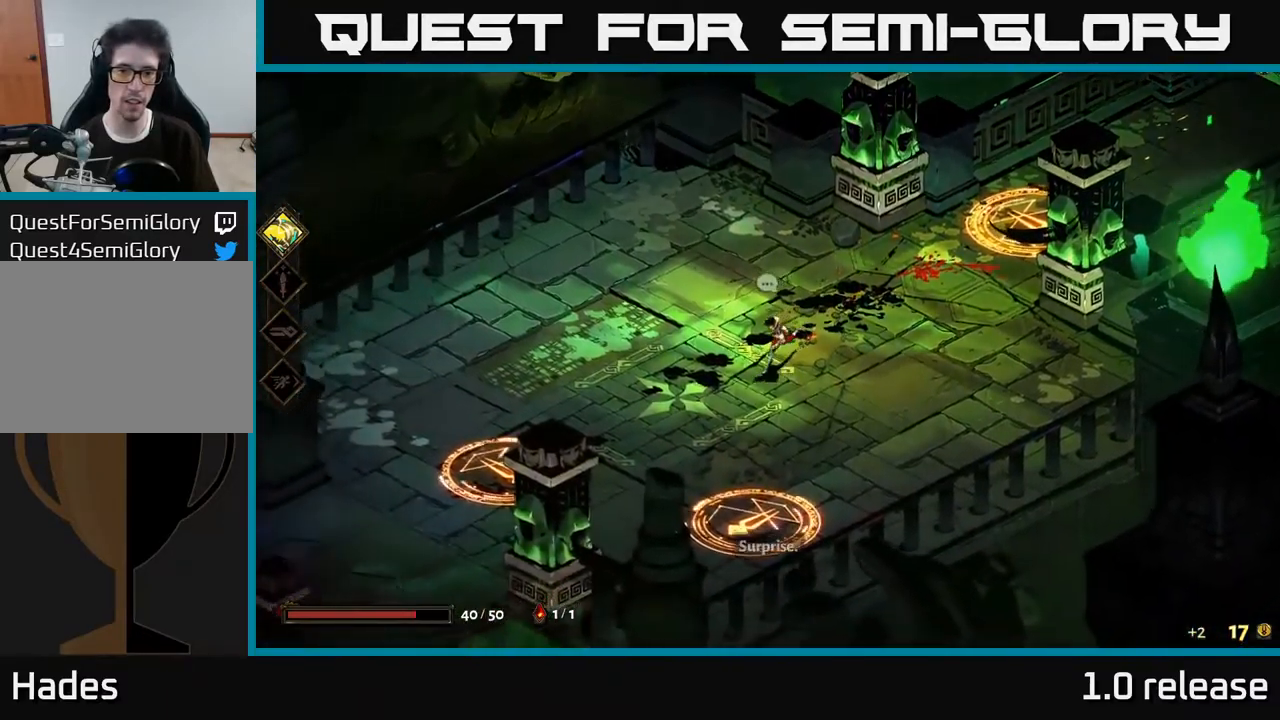
{"buttons": ["X"], "left_stick": "right", "right_stick": "center", "events": [[167, "A", "down"], [167, "left_stick", "up-right"], [217, "X", "down"], [334, "A", "up"], [467, "left_stick", "right"]]}
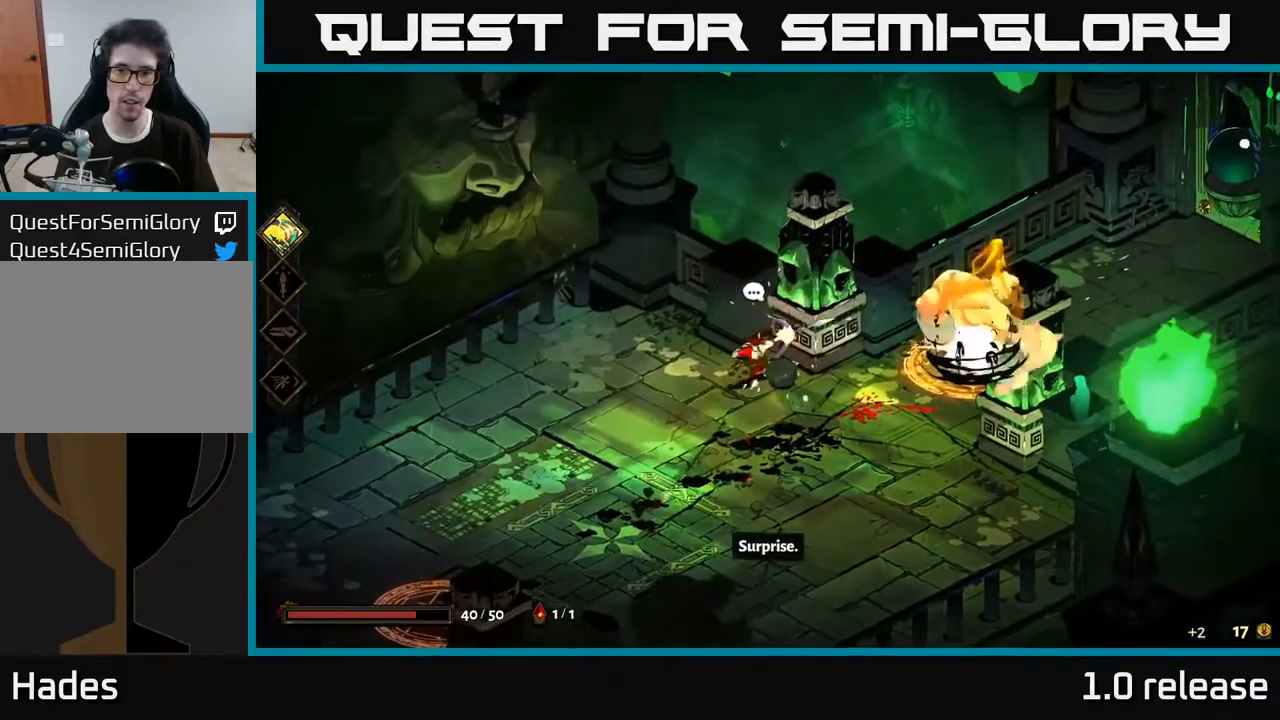
{"buttons": ["A"], "left_stick": "right", "right_stick": "center", "events": [[317, "X", "up"], [467, "A", "down"]]}
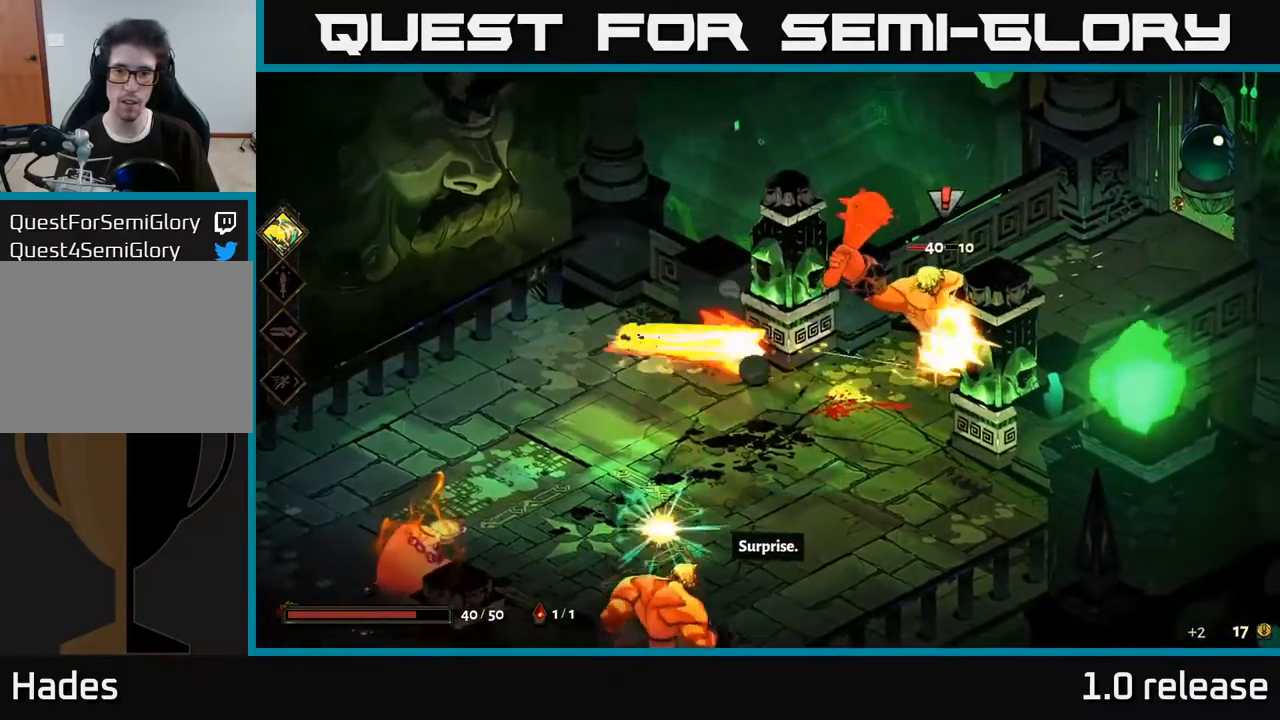
{"buttons": ["X"], "left_stick": "up-right", "right_stick": "center", "events": [[34, "X", "down"], [117, "A", "up"], [384, "left_stick", "up-right"]]}
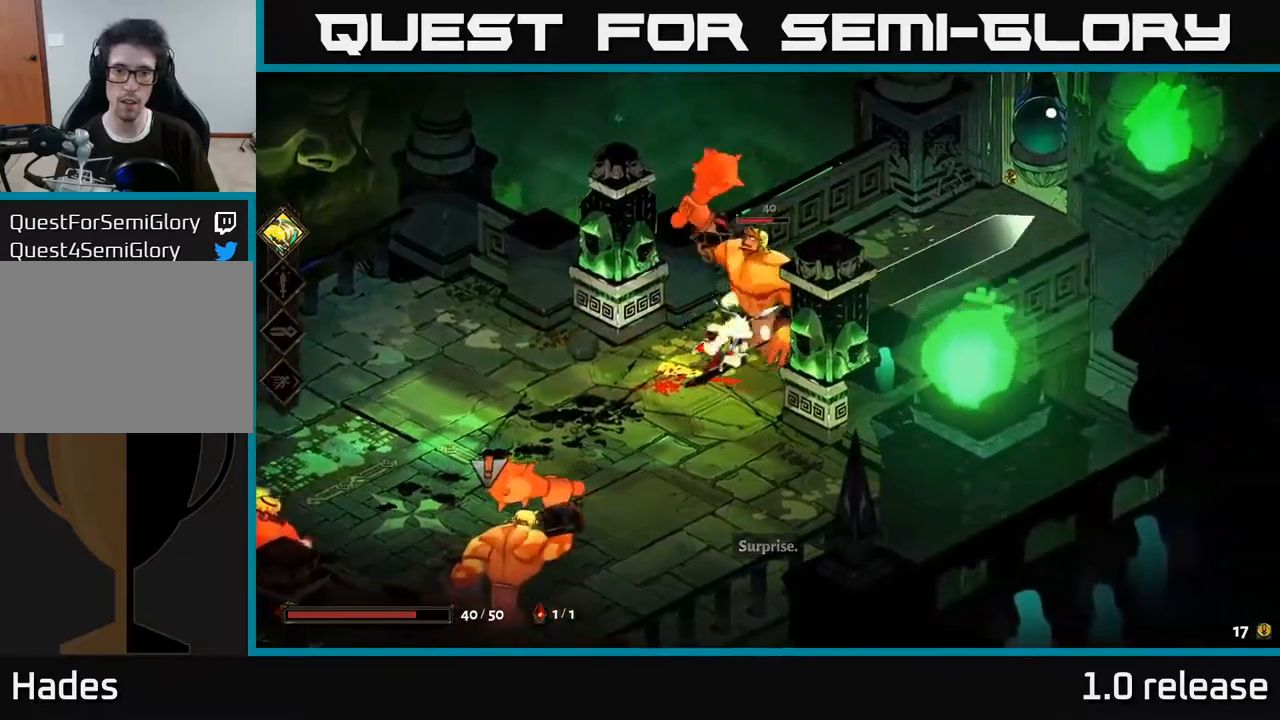
{"buttons": ["X"], "left_stick": "down-left", "right_stick": "center", "events": [[33, "X", "up"], [200, "A", "down"], [267, "X", "down"], [333, "A", "up"], [333, "left_stick", "down-left"]]}
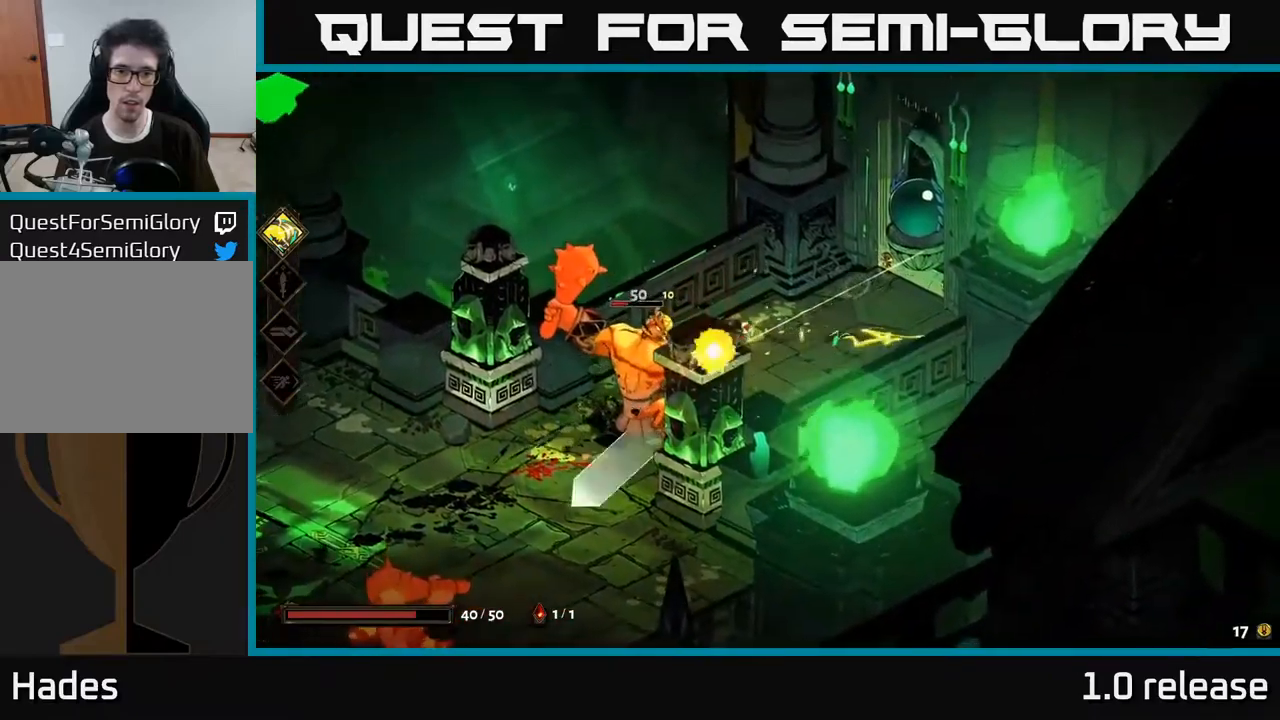
{"buttons": ["A"], "left_stick": "down-left", "right_stick": "center", "events": [[267, "X", "up"], [450, "A", "down"]]}
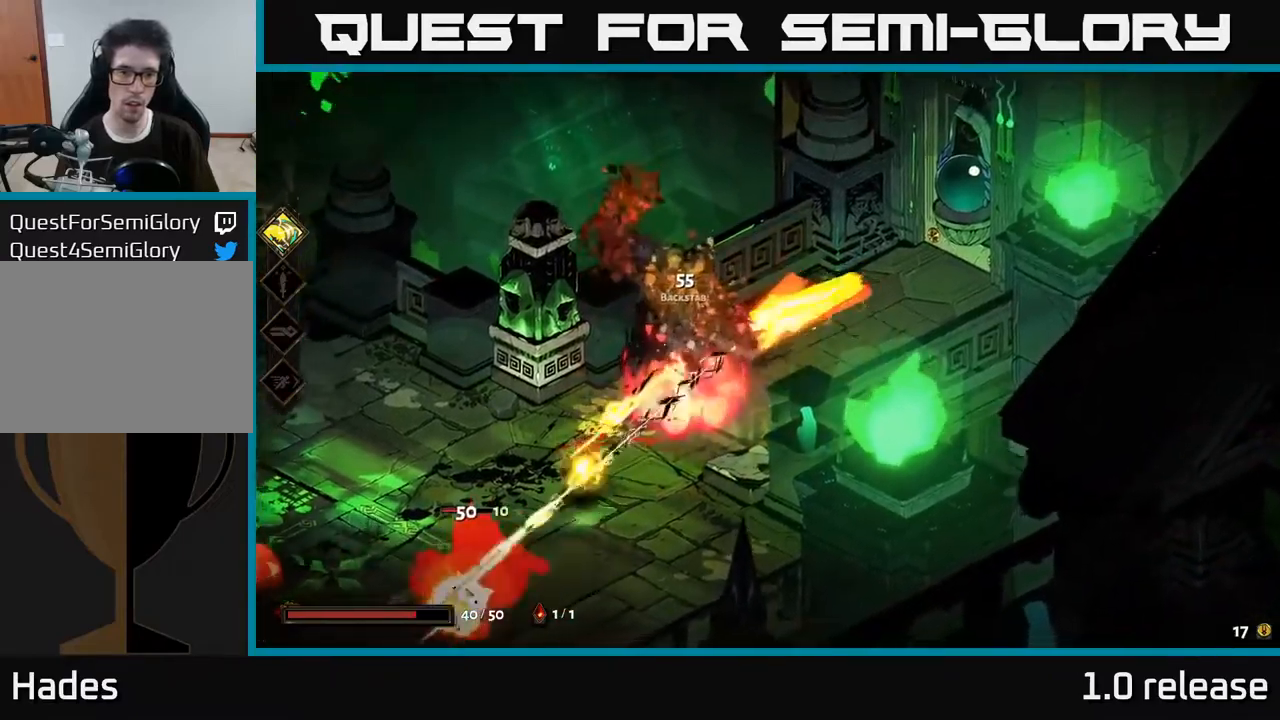
{"buttons": [], "left_stick": "down-left", "right_stick": "center", "events": [[117, "A", "up"], [167, "A", "down"], [300, "A", "up"], [383, "Y", "down"], [500, "Y", "up"]]}
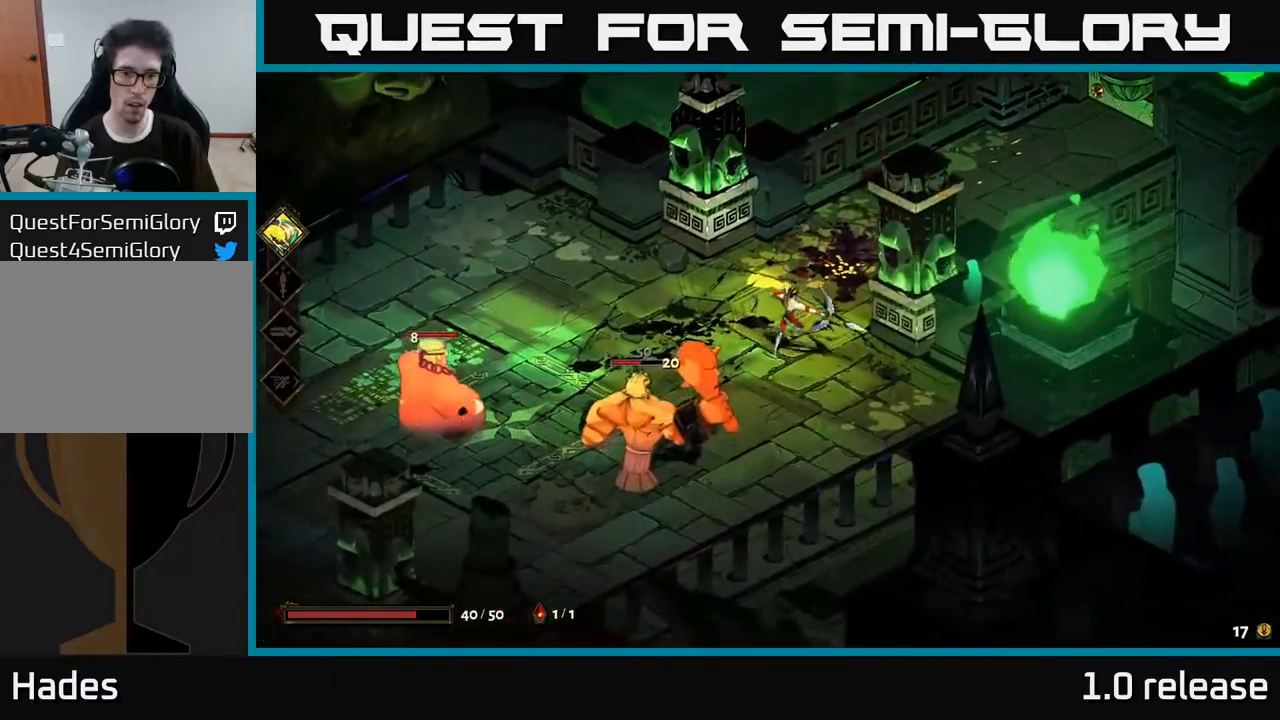
{"buttons": ["A"], "left_stick": "down-left", "right_stick": "center", "events": [[483, "A", "down"]]}
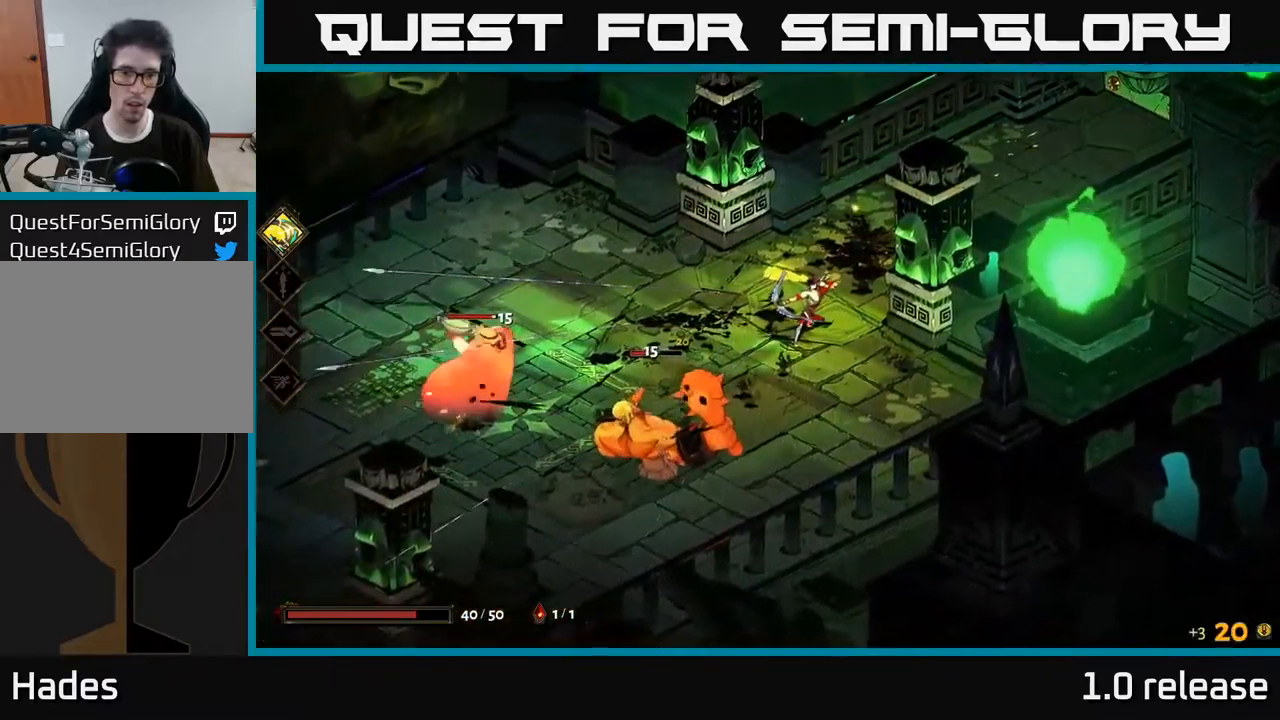
{"buttons": [], "left_stick": "left", "right_stick": "center", "events": [[50, "X", "down"], [150, "A", "up"], [450, "left_stick", "left"], [467, "X", "up"]]}
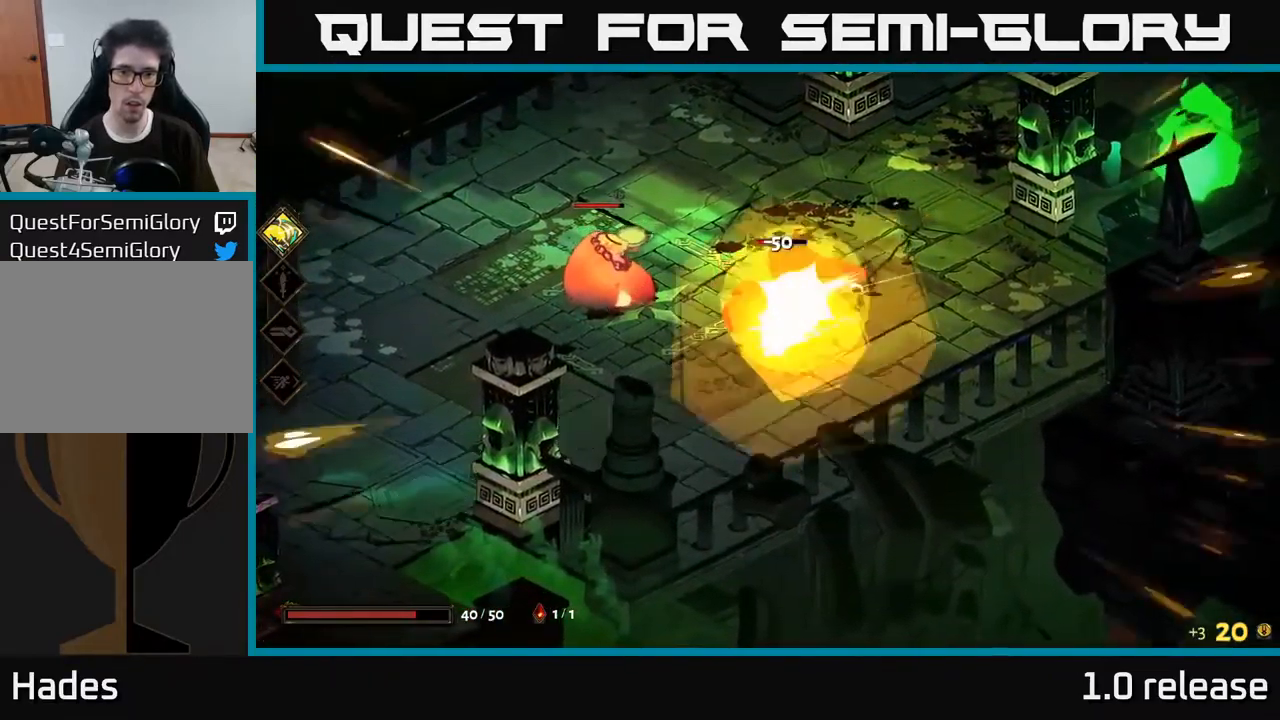
{"buttons": ["X"], "left_stick": "up-left", "right_stick": "center", "events": [[233, "A", "down"], [300, "X", "down"], [383, "A", "up"], [383, "left_stick", "up-left"]]}
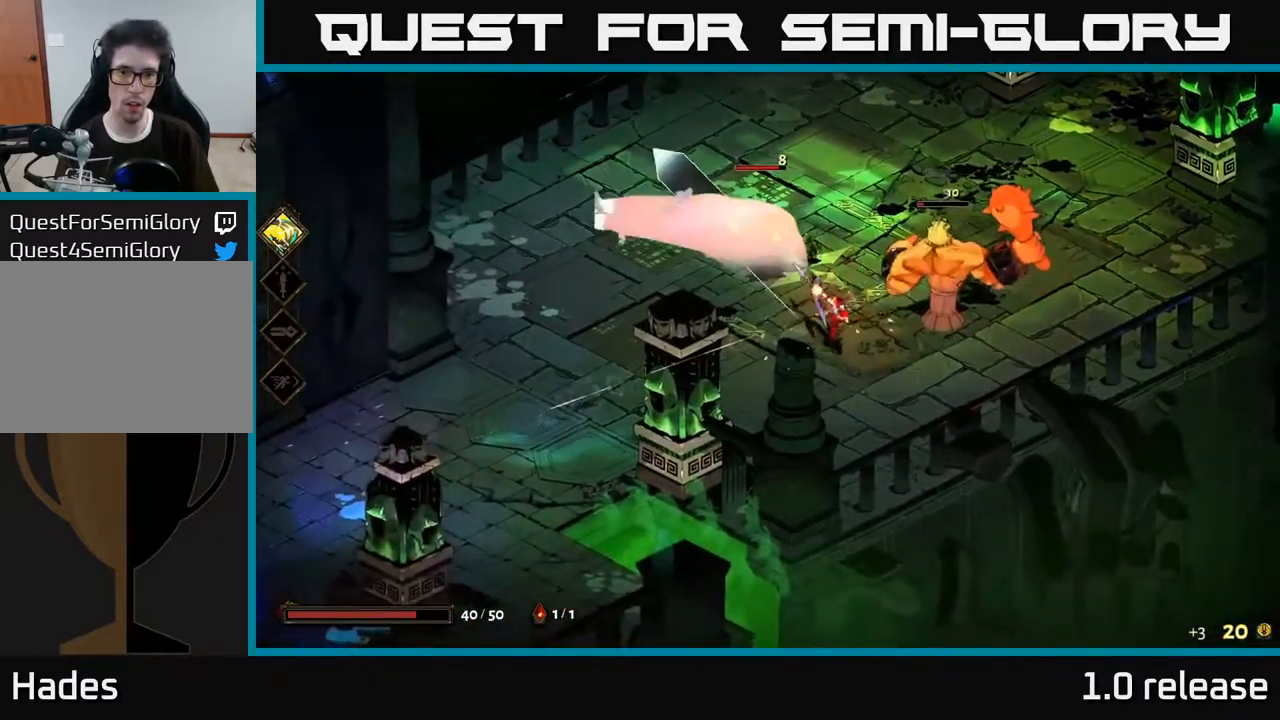
{"buttons": ["A"], "left_stick": "up", "right_stick": "center", "events": [[267, "X", "up"], [300, "left_stick", "up"], [433, "A", "down"]]}
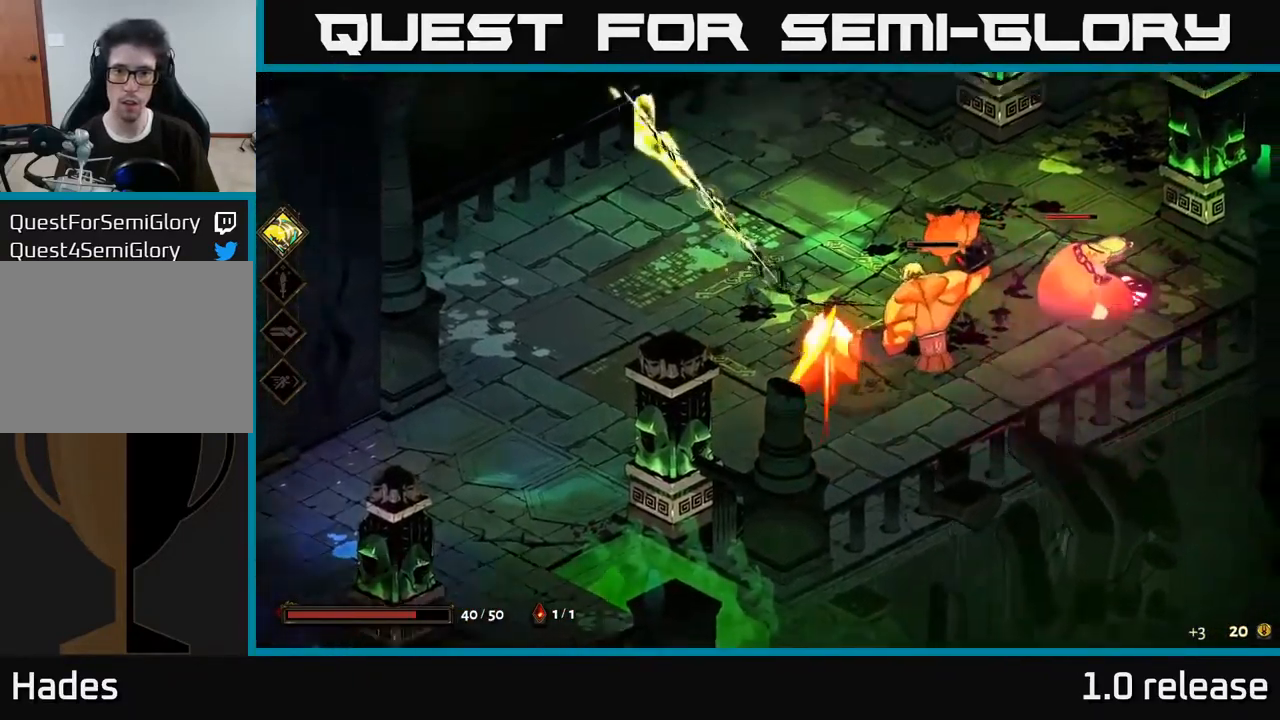
{"buttons": ["X"], "left_stick": "down-right", "right_stick": "center", "events": [[33, "X", "down"], [133, "A", "up"], [167, "left_stick", "right"], [217, "left_stick", "down-right"]]}
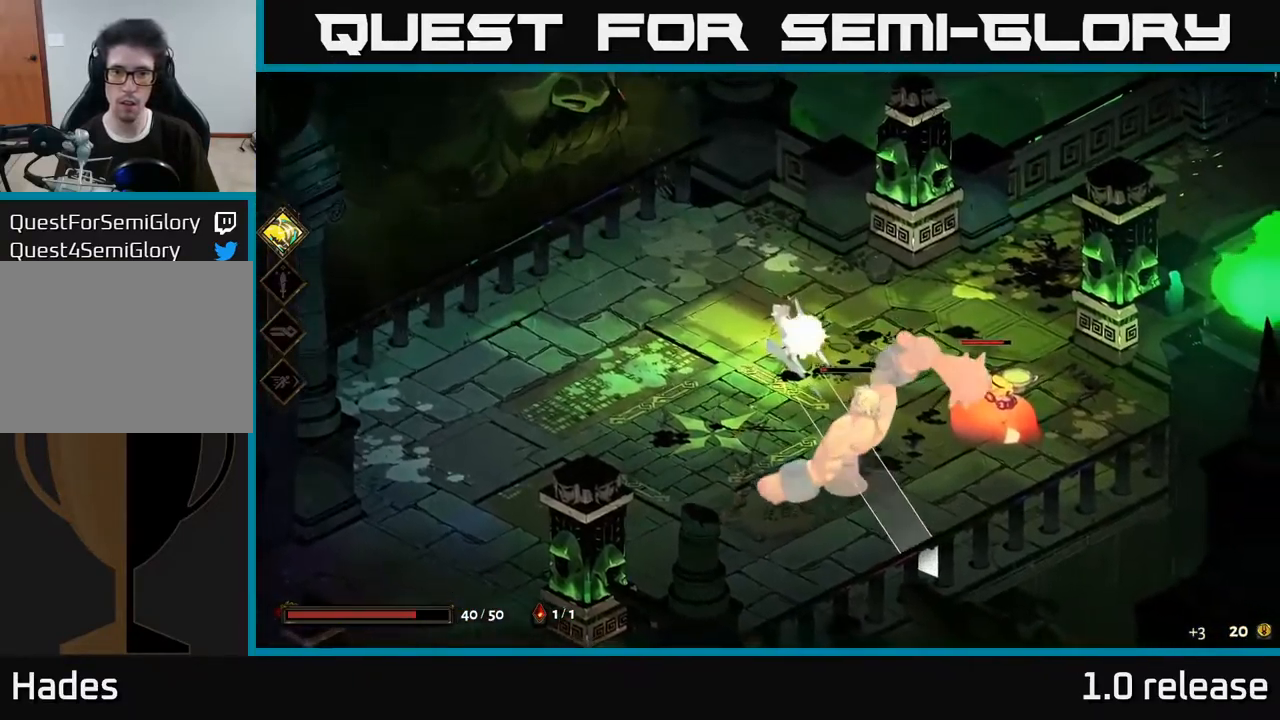
{"buttons": ["X"], "left_stick": "right", "right_stick": "center", "events": [[33, "X", "up"], [167, "A", "down"], [167, "left_stick", "right"], [283, "X", "down"], [383, "A", "up"]]}
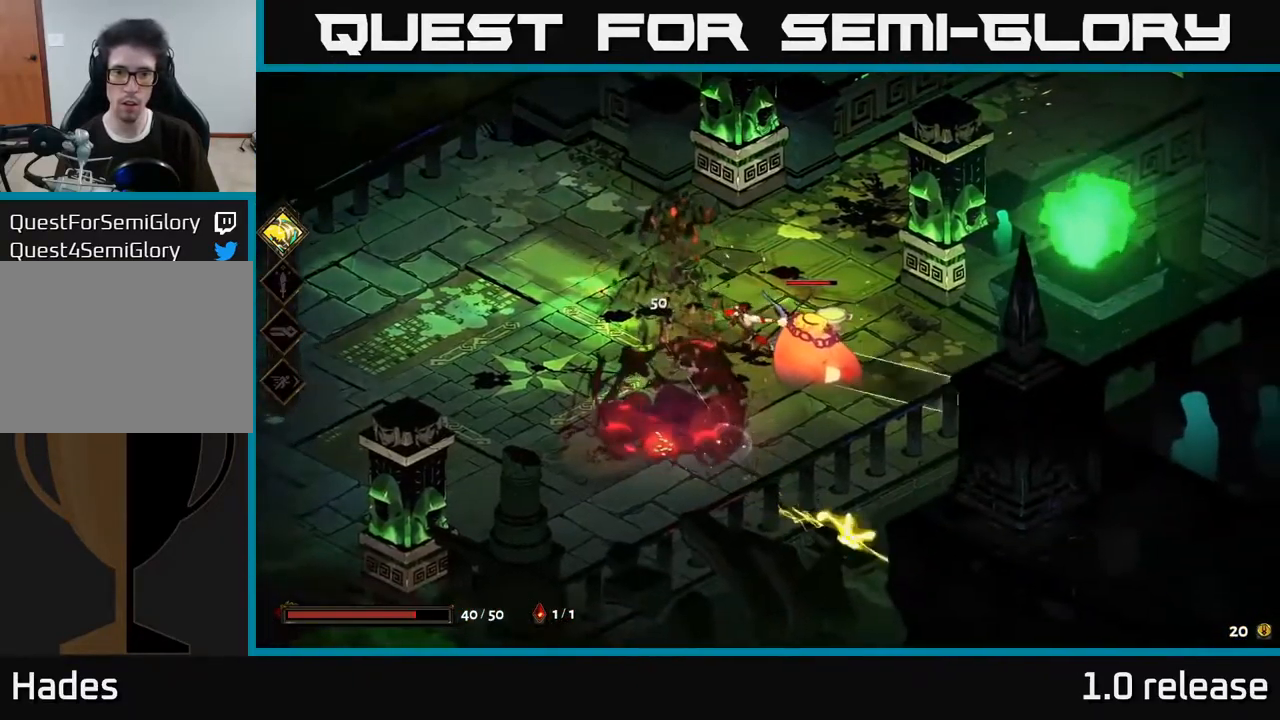
{"buttons": [], "left_stick": "right", "right_stick": "center", "events": [[267, "X", "up"]]}
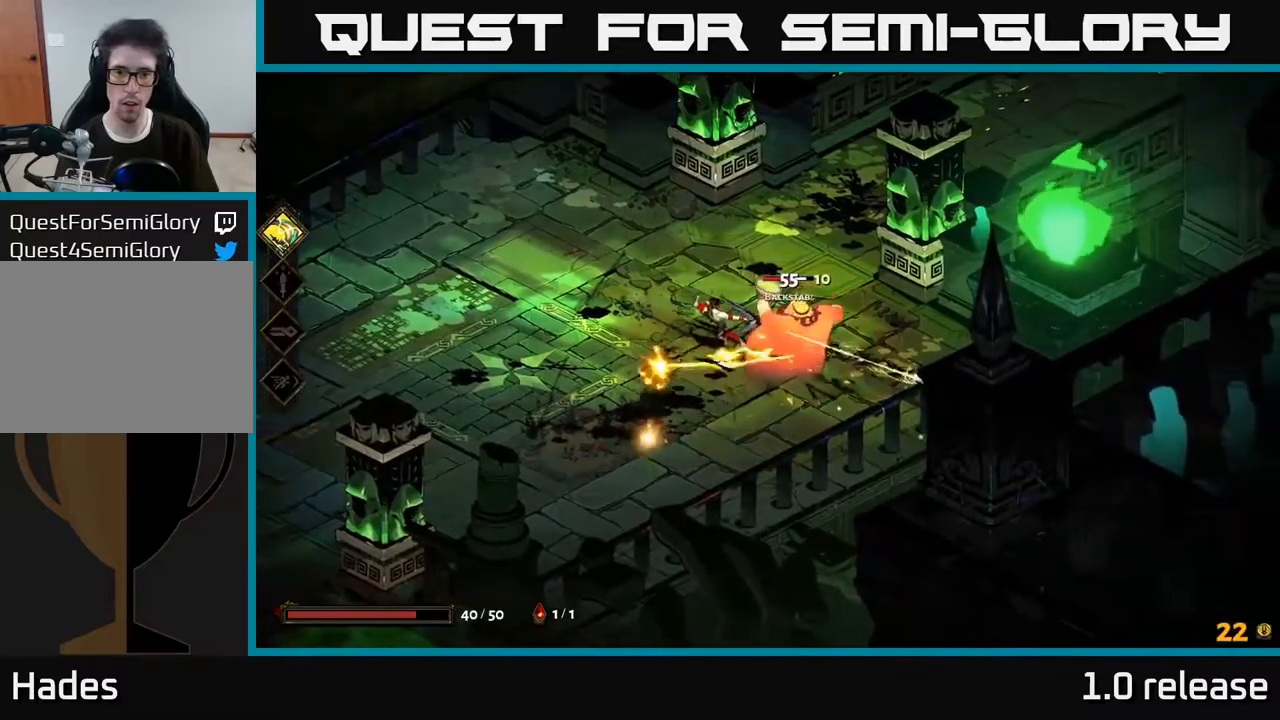
{"buttons": ["A", "X"], "left_stick": "down-right", "right_stick": "center", "events": [[200, "left_stick", "center"], [350, "A", "down"], [367, "left_stick", "down-right"], [467, "X", "down"]]}
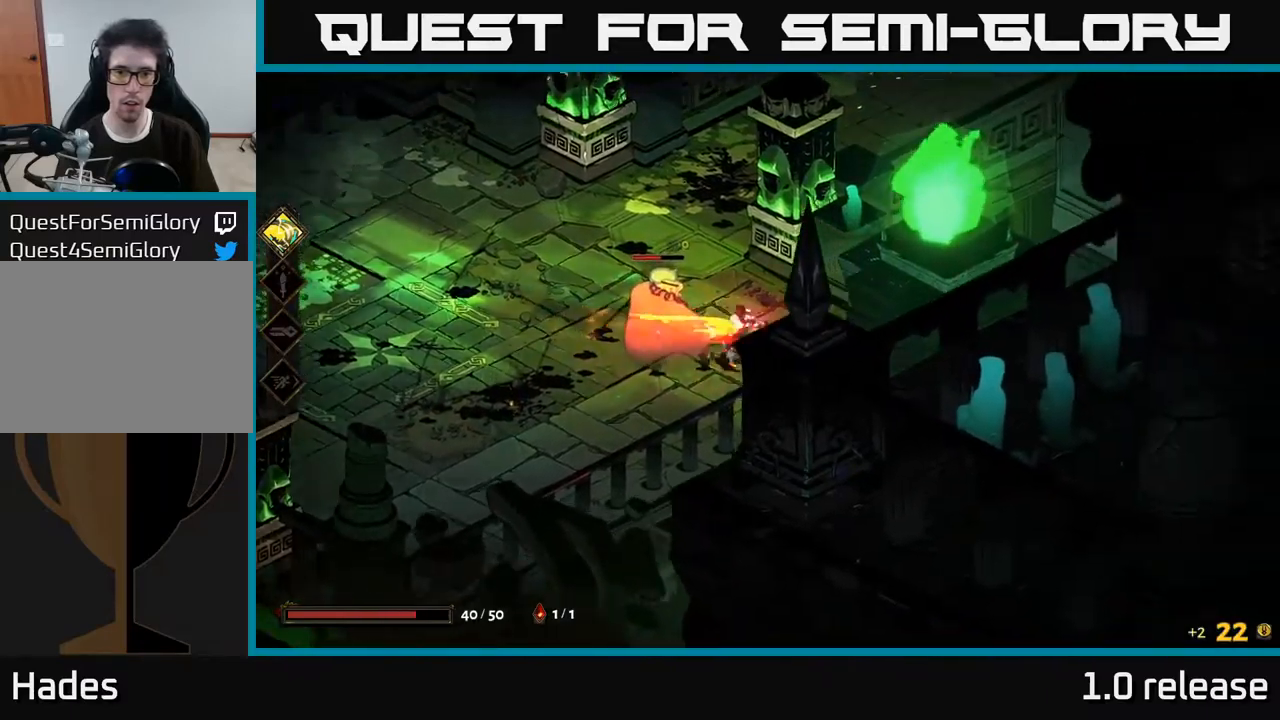
{"buttons": [], "left_stick": "left", "right_stick": "center", "events": [[50, "A", "up"], [67, "left_stick", "up"], [134, "left_stick", "left"], [434, "X", "up"]]}